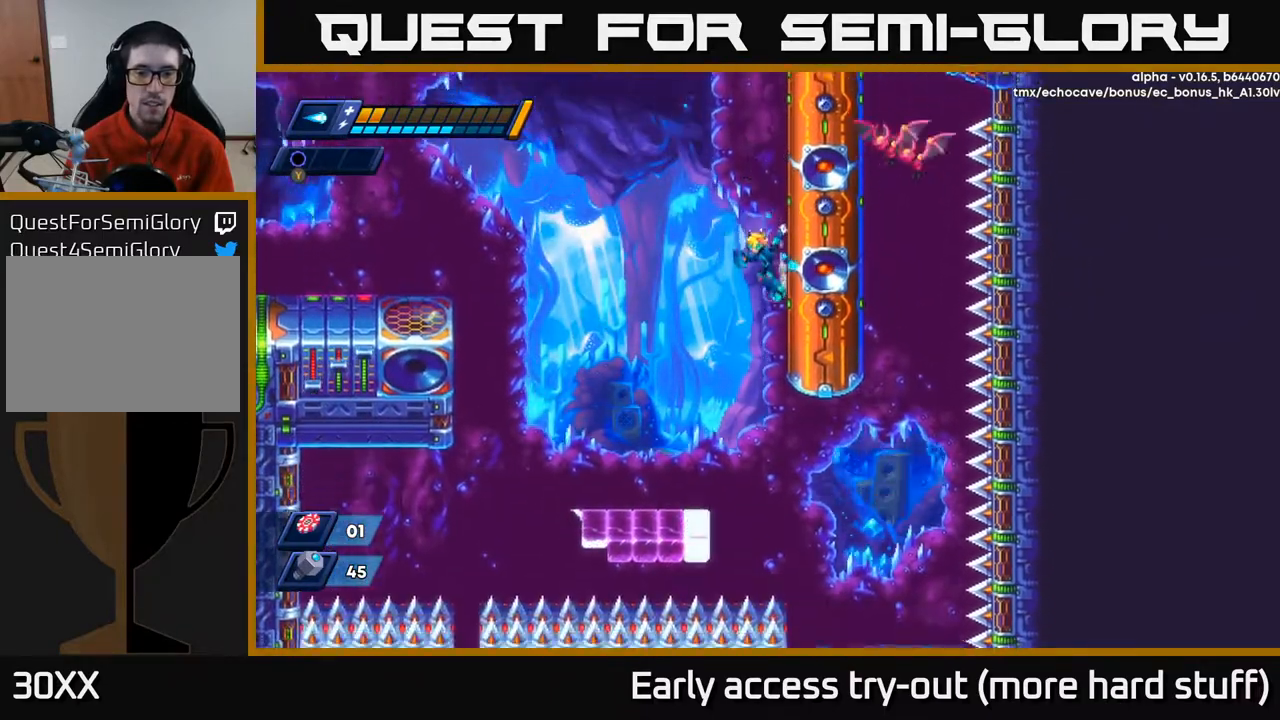
Gameplay with a controller (Xbox layout); each line is a JSON object with the inputs held at the frame after it. "events" lists button and stick changes between this image and that frame as [ms after this image, input, new state], when the widget could be followed in between. Not read: left_stick.
{"buttons": ["DPAD_RIGHT"], "right_stick": "down", "events": [[17, "DPAD_RIGHT", "down"], [117, "right_stick", "down"]]}
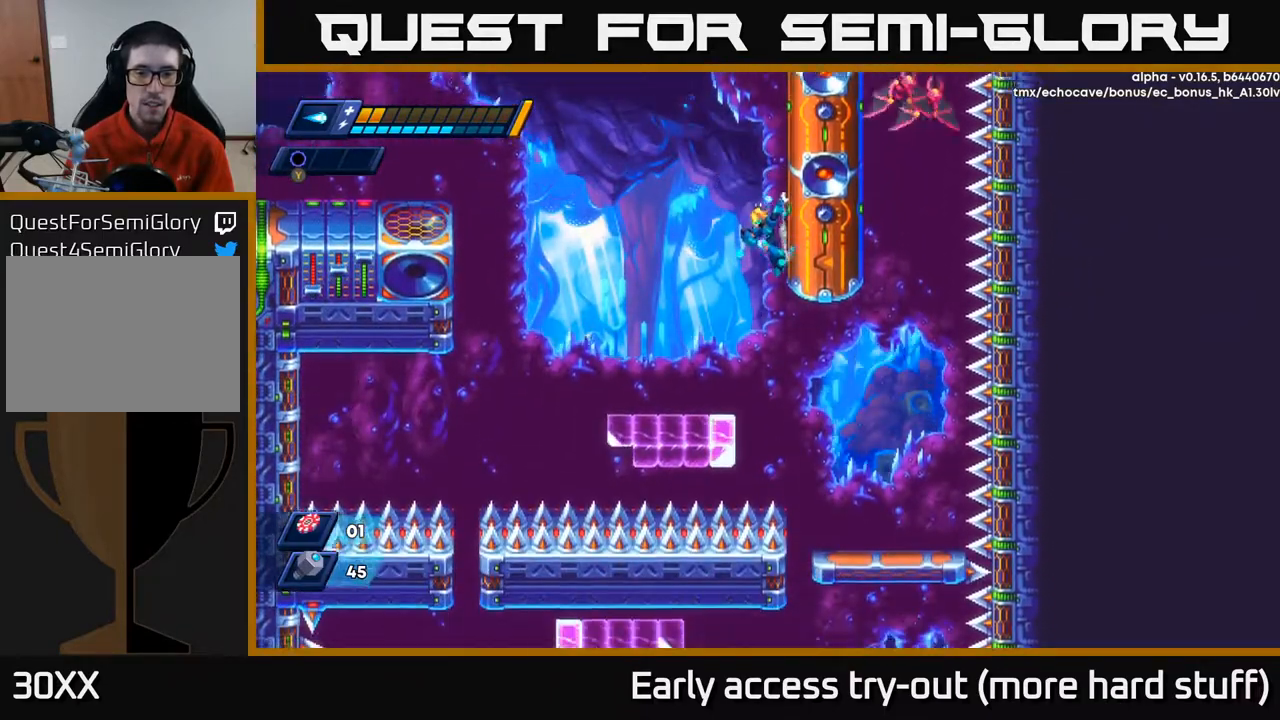
{"buttons": ["DPAD_RIGHT"], "right_stick": "center", "events": [[350, "right_stick", "center"]]}
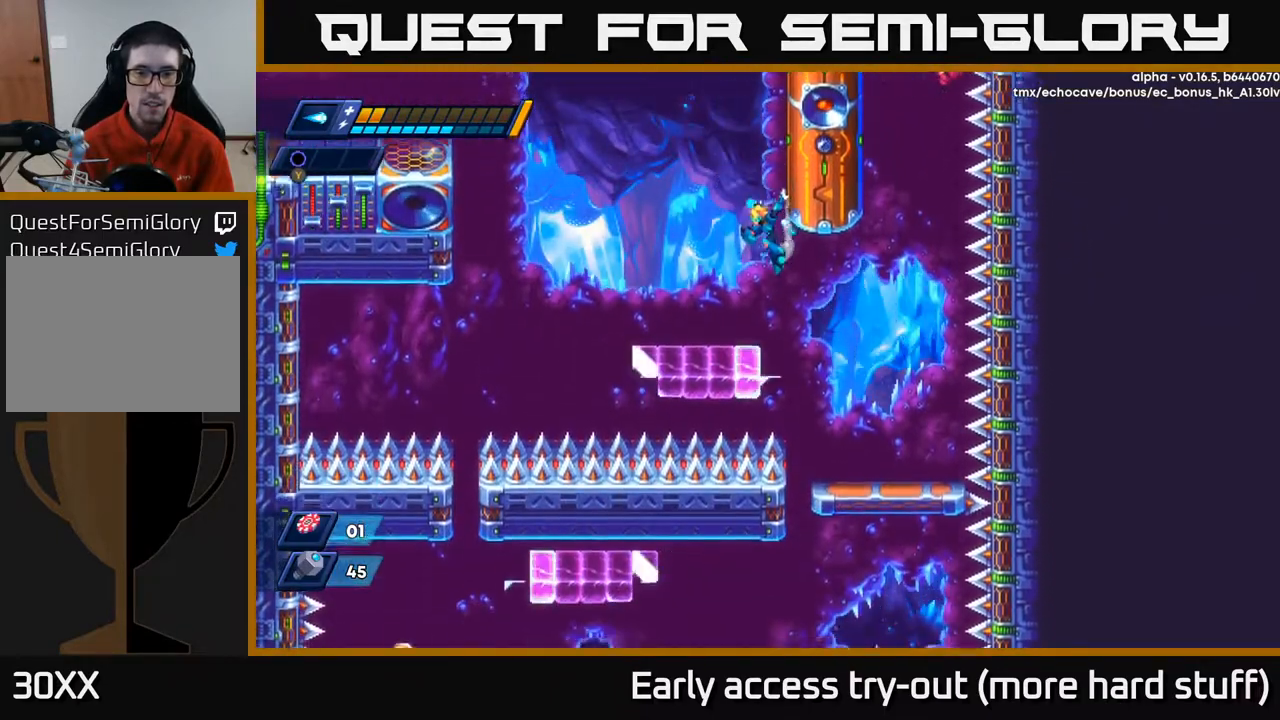
{"buttons": ["DPAD_RIGHT"], "right_stick": "center", "events": []}
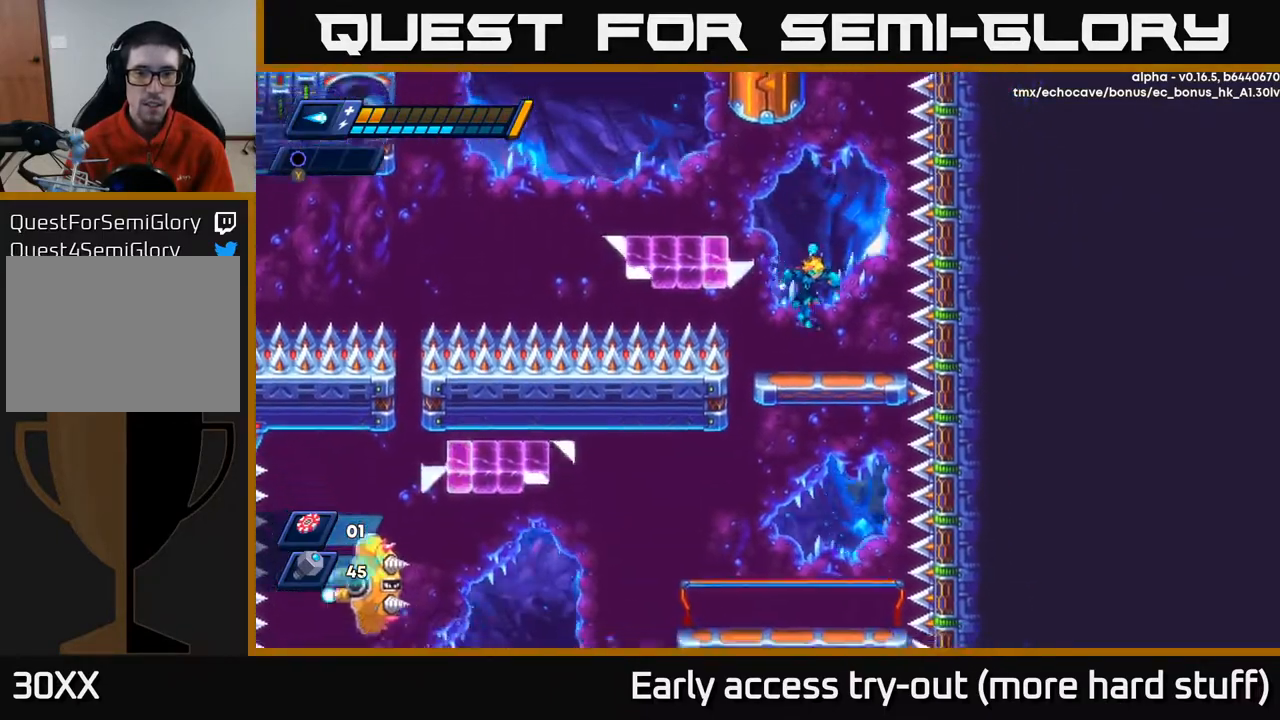
{"buttons": [], "right_stick": "center", "events": [[50, "DPAD_RIGHT", "up"], [67, "right_stick", "down"], [350, "right_stick", "center"]]}
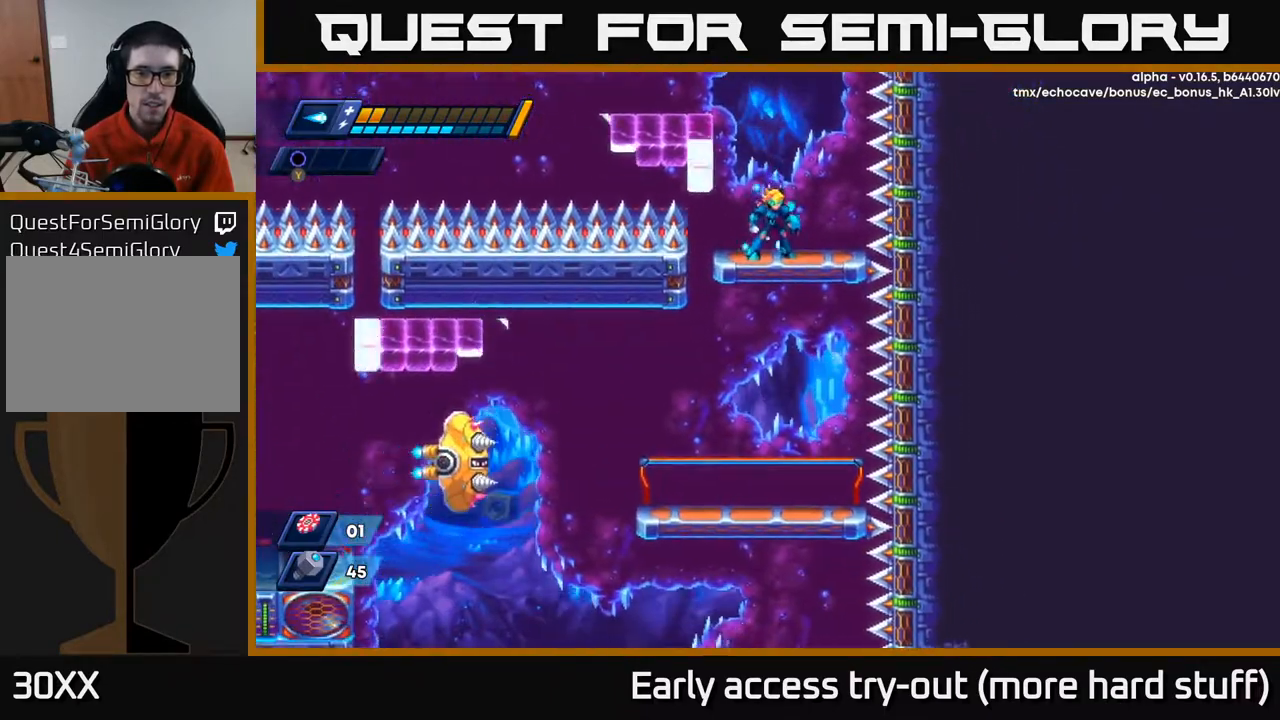
{"buttons": [], "right_stick": "center", "events": []}
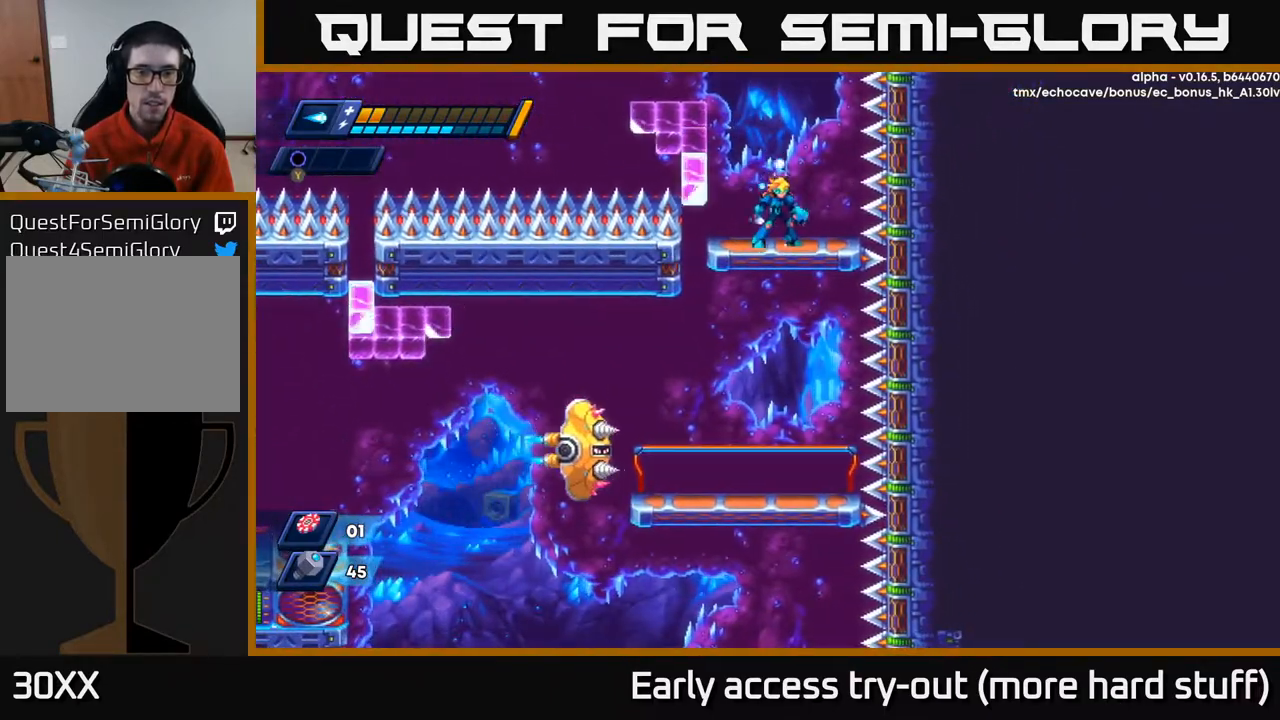
{"buttons": [], "right_stick": "center", "events": [[17, "DPAD_RIGHT", "down"], [67, "DPAD_RIGHT", "up"], [300, "DPAD_LEFT", "down"], [350, "DPAD_LEFT", "up"]]}
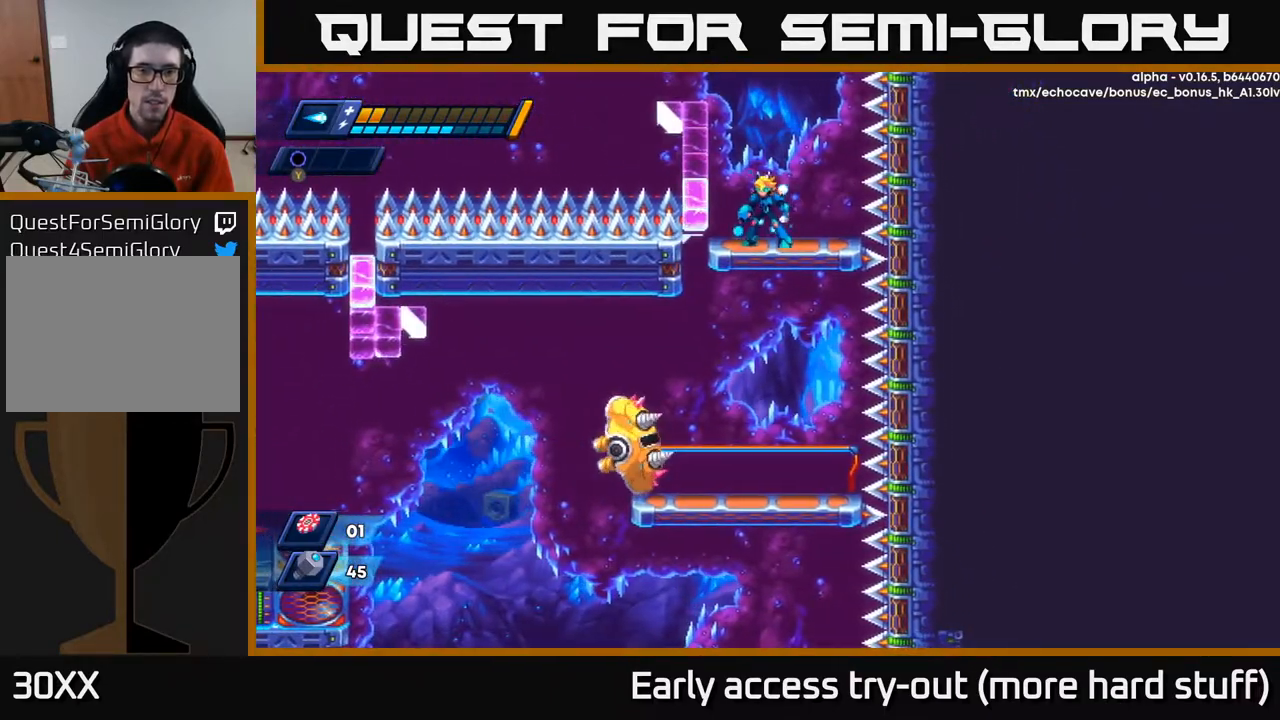
{"buttons": [], "right_stick": "center", "events": [[133, "DPAD_DOWN", "down"], [200, "A", "down"], [283, "A", "up"], [300, "DPAD_DOWN", "up"]]}
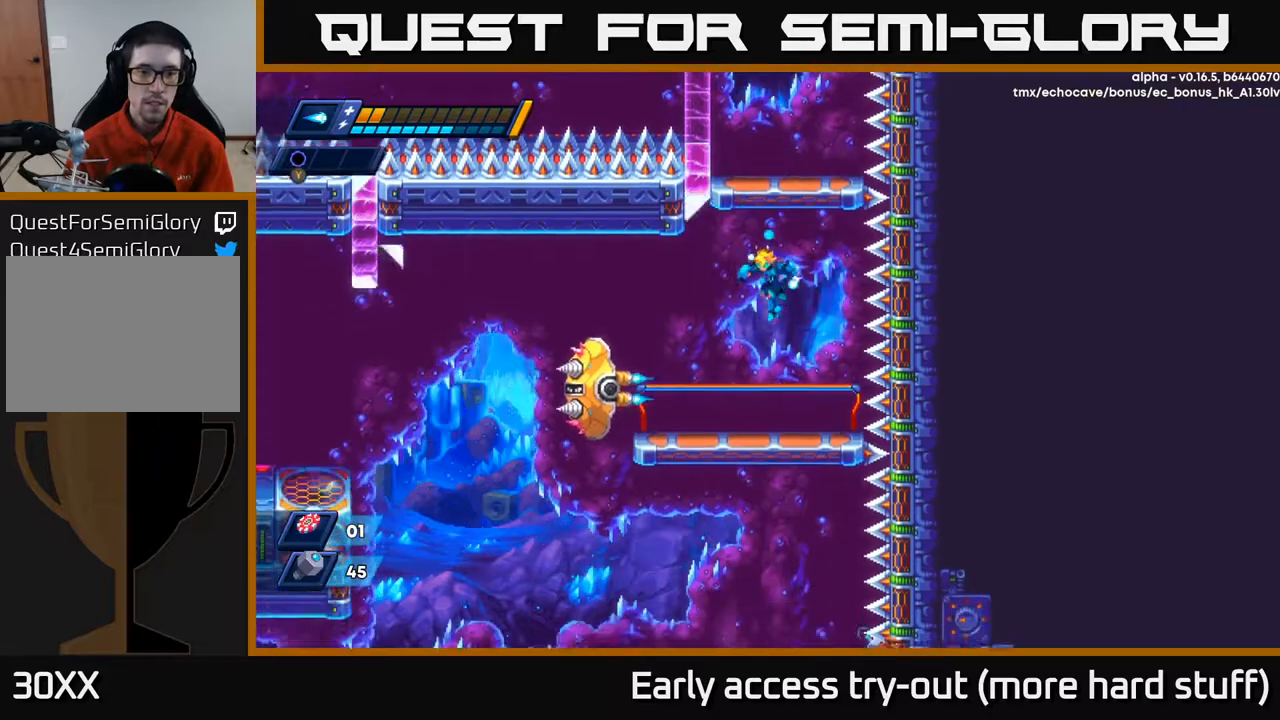
{"buttons": ["X"], "right_stick": "center", "events": [[183, "DPAD_LEFT", "down"], [250, "DPAD_LEFT", "up"], [250, "X", "down"], [300, "X", "up"], [367, "X", "down"], [417, "X", "up"], [483, "X", "down"]]}
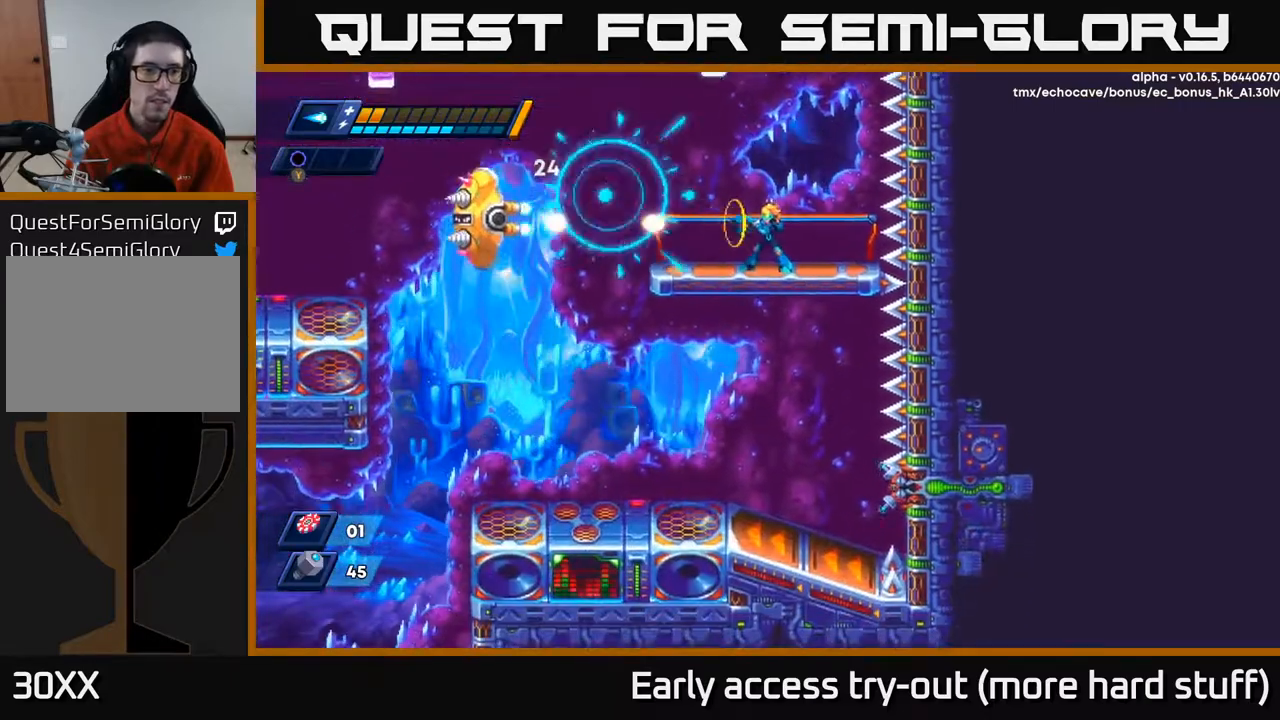
{"buttons": [], "right_stick": "up", "events": [[17, "X", "up"], [100, "X", "down"], [167, "X", "up"], [233, "X", "down"], [300, "X", "up"], [450, "right_stick", "up"]]}
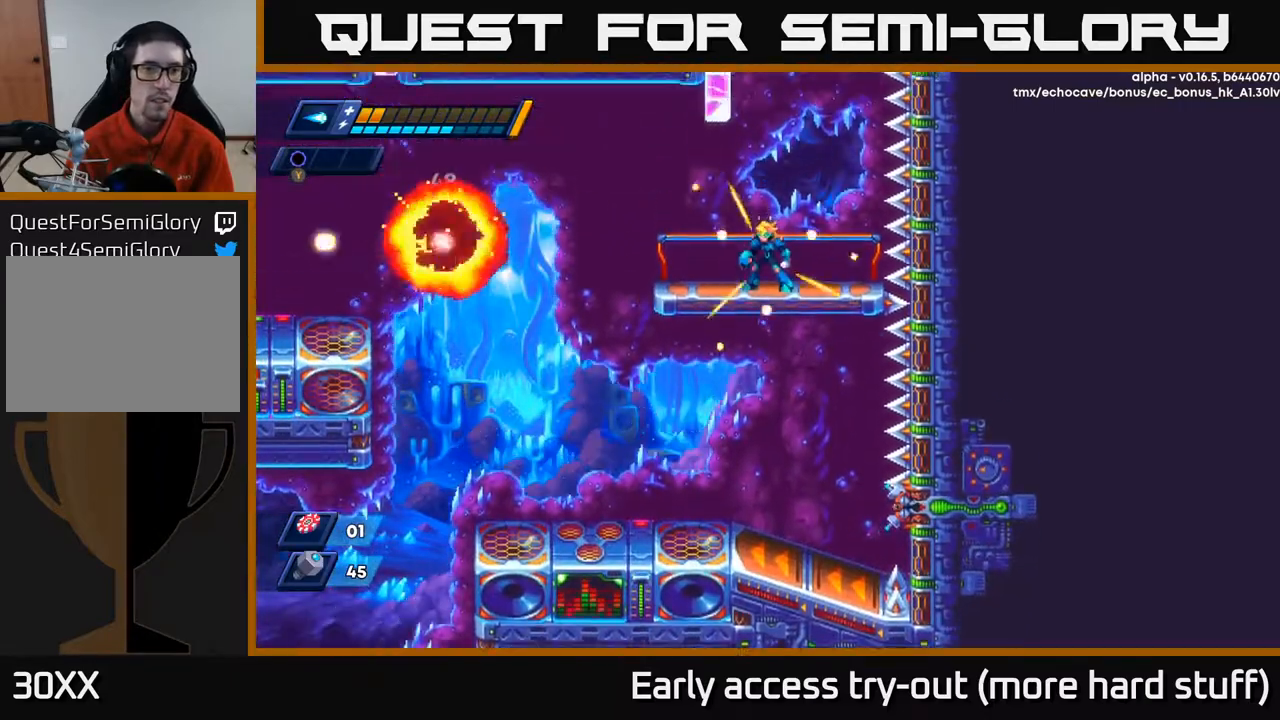
{"buttons": ["DPAD_LEFT"], "right_stick": "down", "events": [[450, "DPAD_LEFT", "down"], [500, "right_stick", "down"]]}
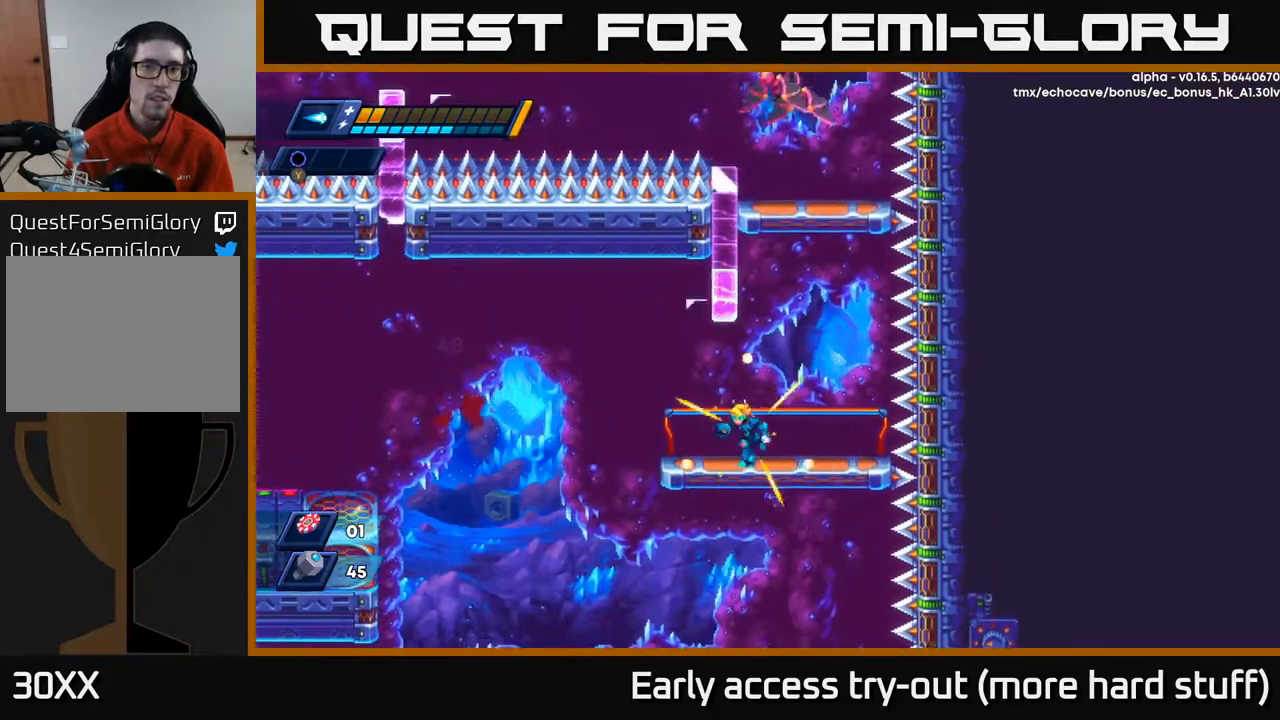
{"buttons": ["DPAD_RIGHT"], "right_stick": "center", "events": [[17, "right_stick", "center"], [100, "R2", "down"], [333, "DPAD_LEFT", "up"], [350, "R2", "up"], [367, "DPAD_RIGHT", "down"]]}
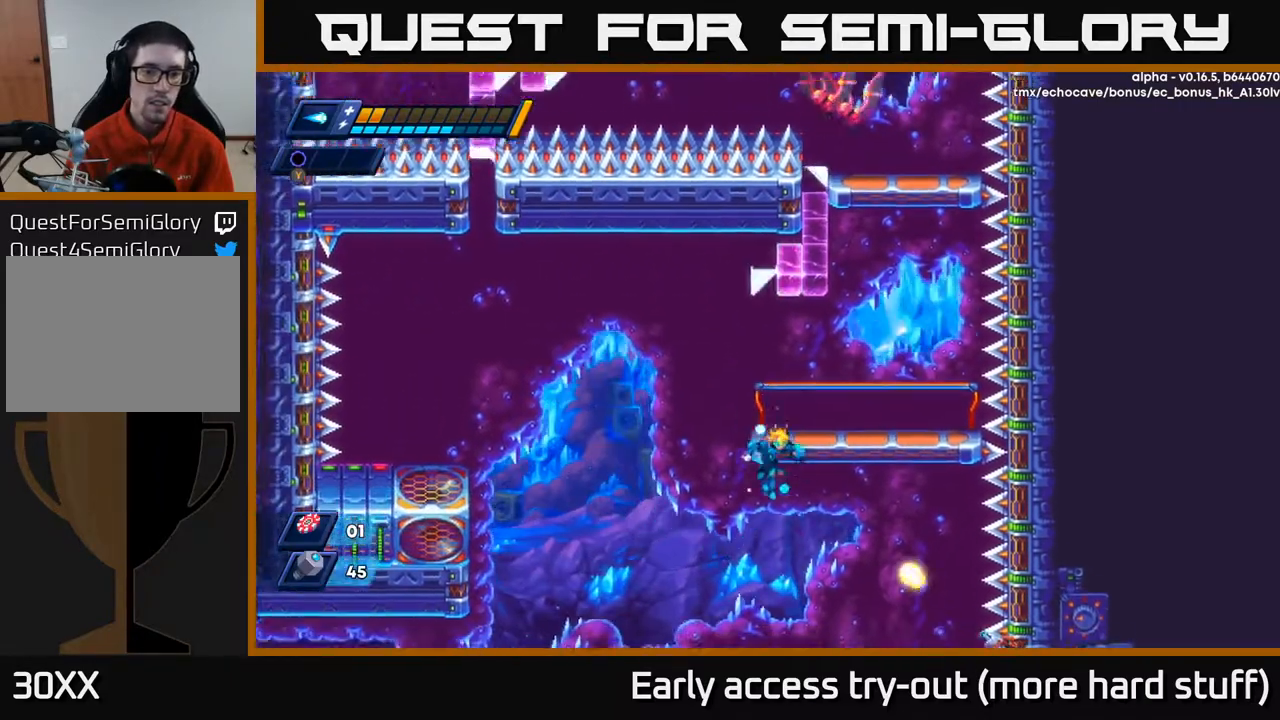
{"buttons": ["DPAD_LEFT"], "right_stick": "center", "events": [[50, "DPAD_RIGHT", "up"], [117, "DPAD_LEFT", "down"]]}
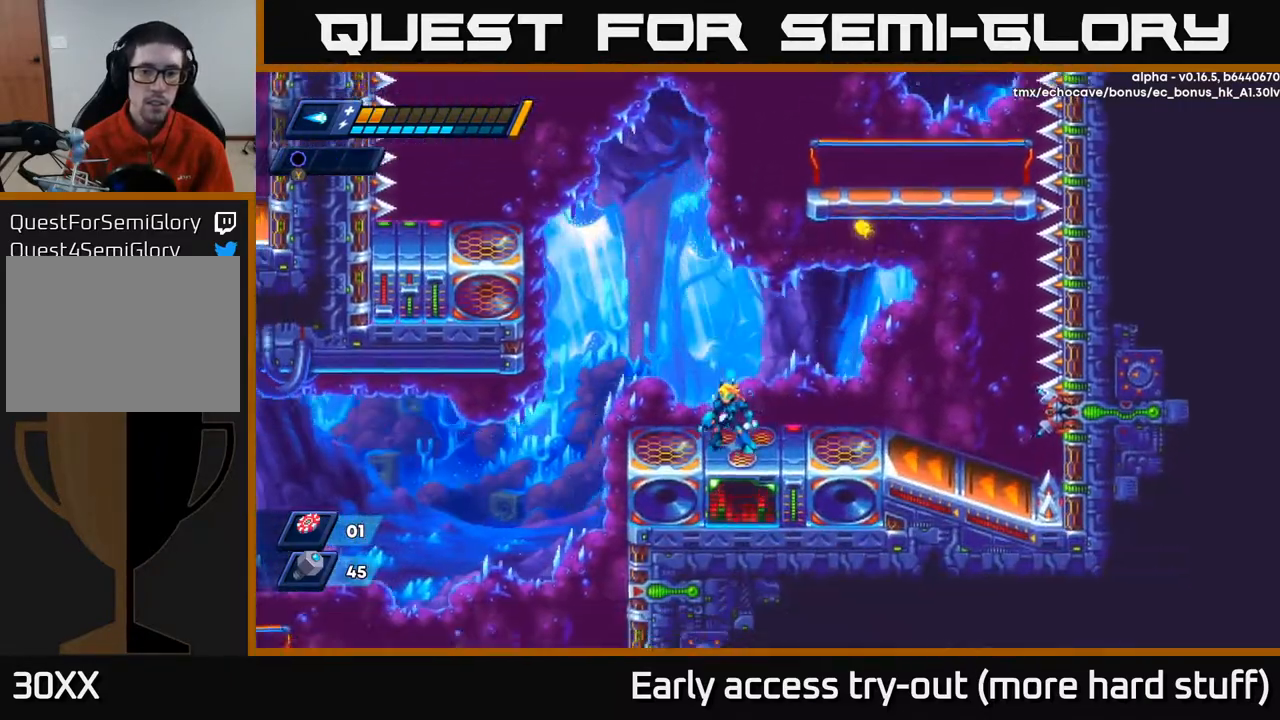
{"buttons": ["DPAD_LEFT"], "right_stick": "center", "events": [[33, "DPAD_LEFT", "up"], [200, "DPAD_LEFT", "down"]]}
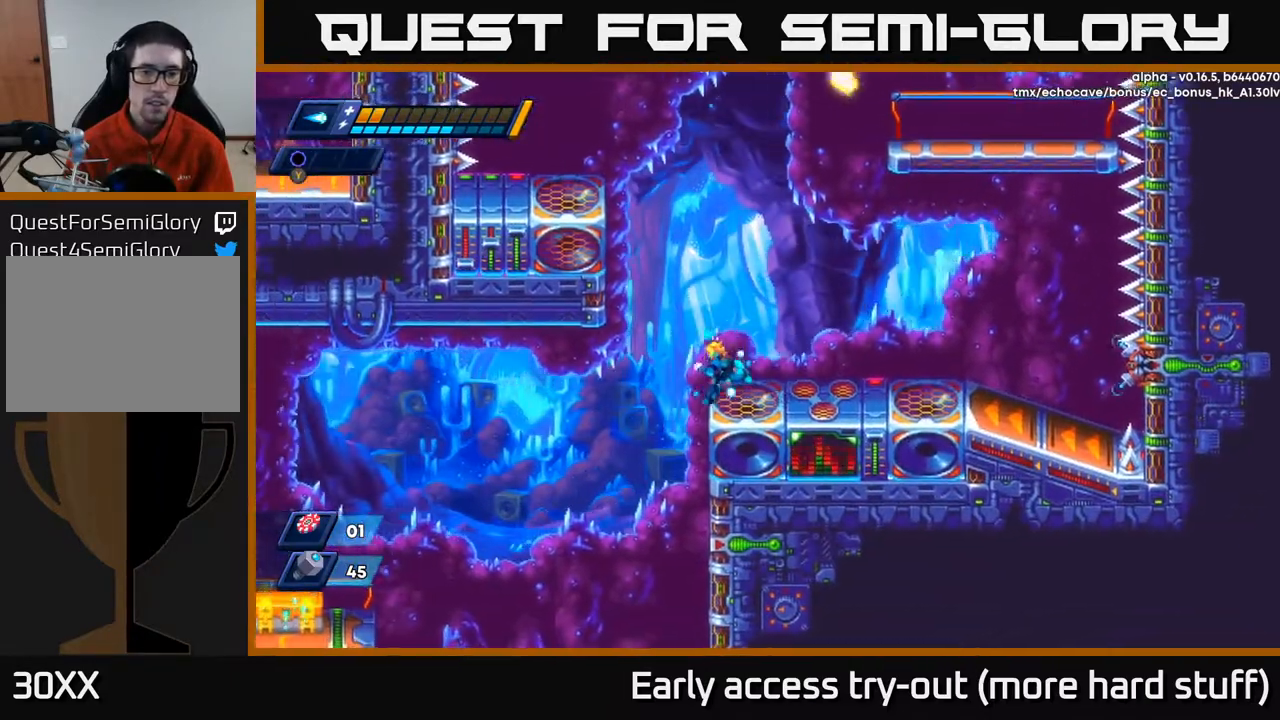
{"buttons": ["DPAD_RIGHT"], "right_stick": "center", "events": [[267, "DPAD_LEFT", "up"], [350, "DPAD_RIGHT", "down"]]}
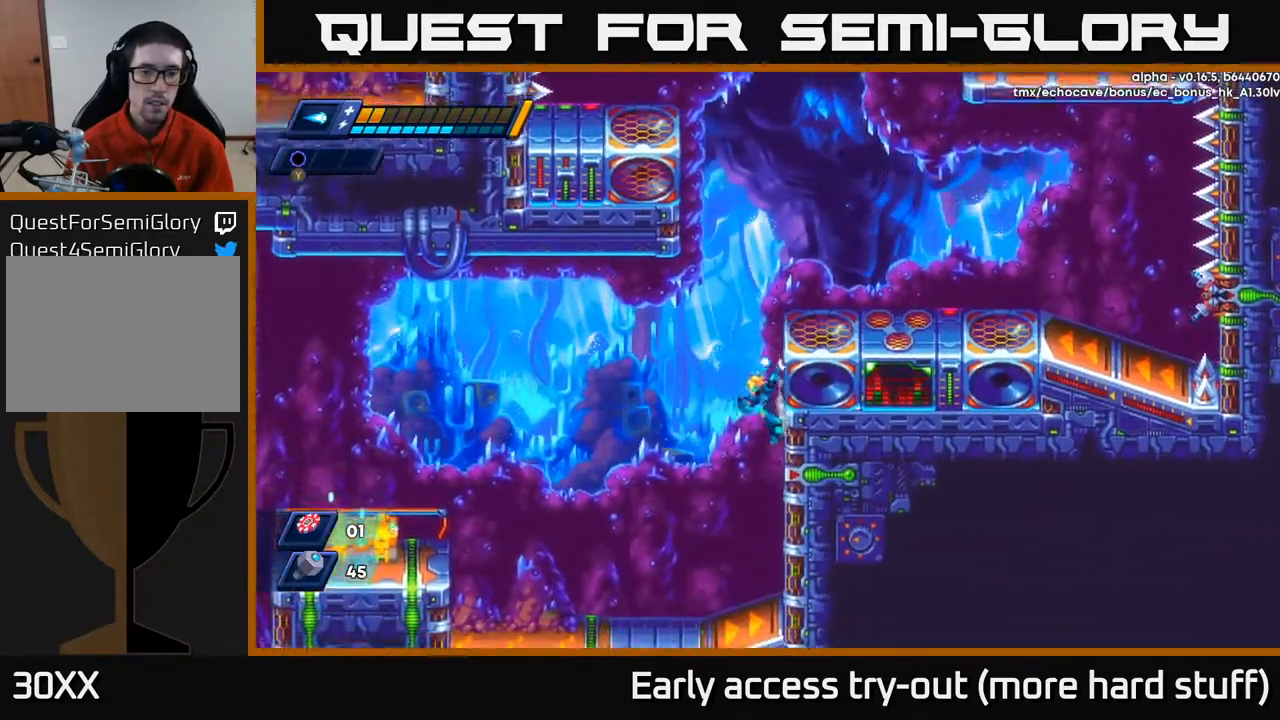
{"buttons": ["A", "R2", "DPAD_LEFT"], "right_stick": "center", "events": [[183, "DPAD_RIGHT", "up"], [217, "A", "down"], [217, "DPAD_LEFT", "down"], [217, "R2", "down"]]}
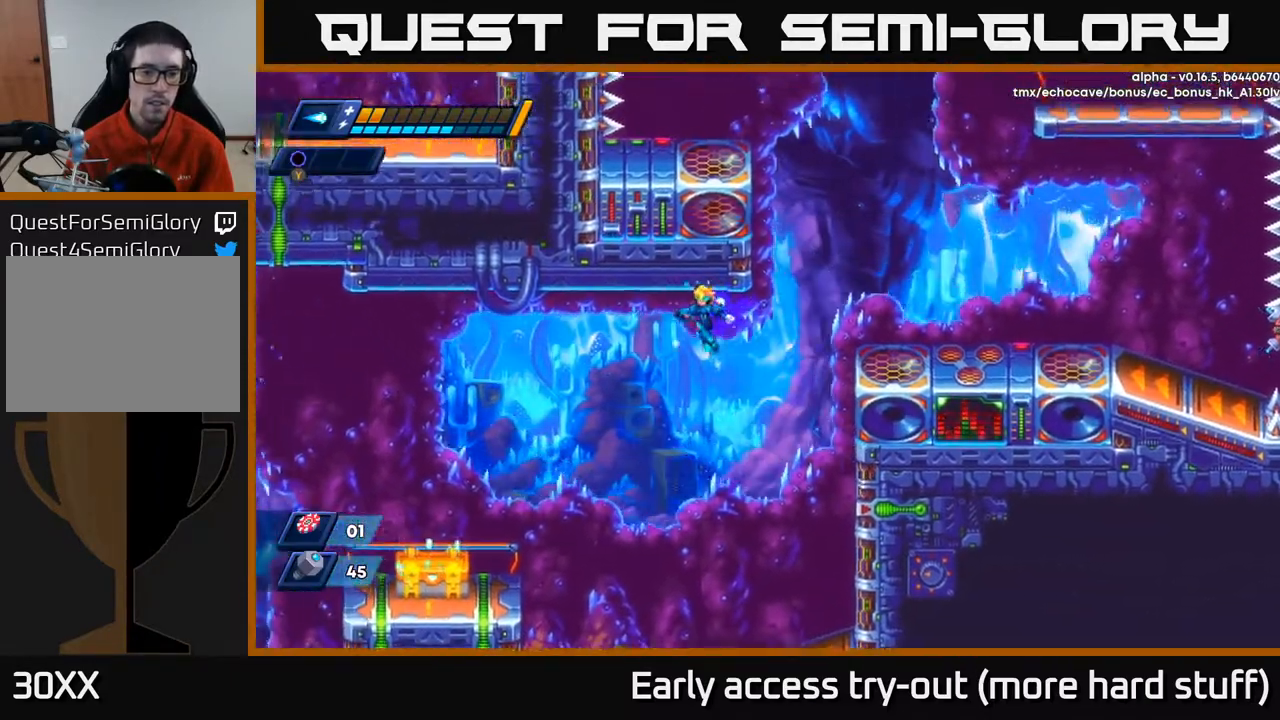
{"buttons": ["DPAD_LEFT"], "right_stick": "center", "events": [[333, "A", "up"], [350, "R2", "up"]]}
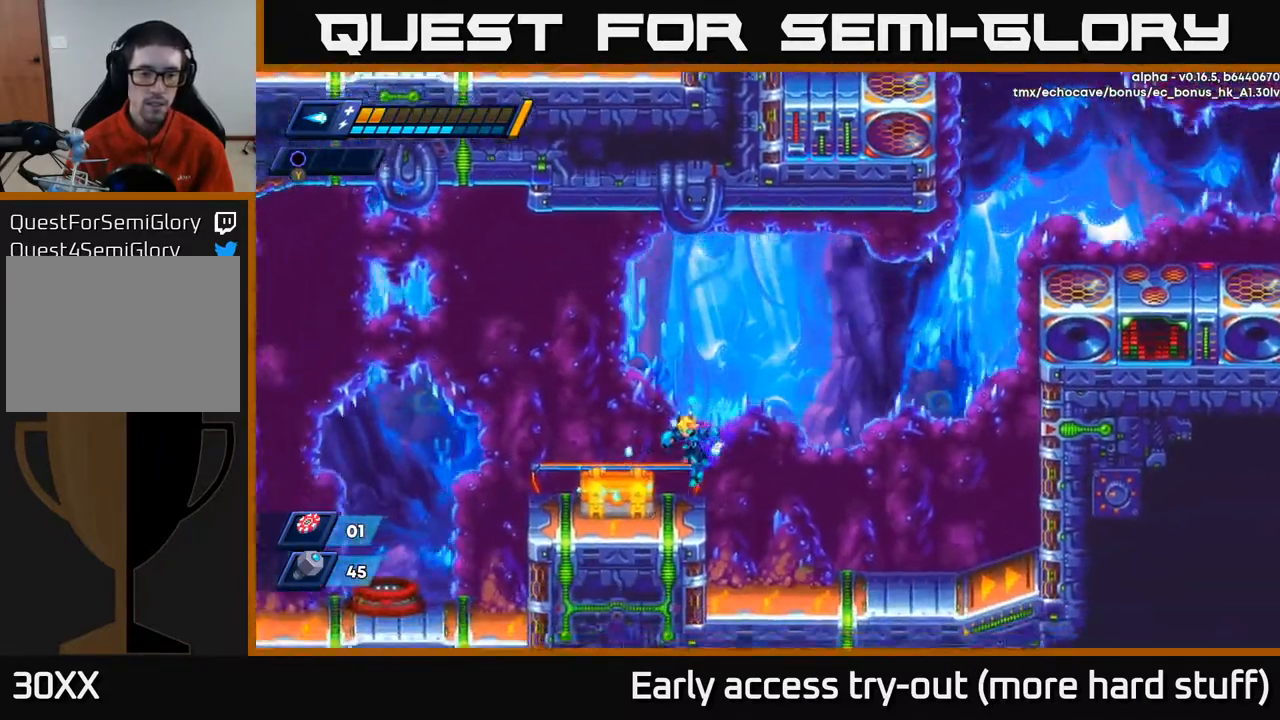
{"buttons": ["X"], "right_stick": "center", "events": [[83, "DPAD_LEFT", "up"], [167, "X", "down"], [217, "X", "up"], [267, "X", "down"], [317, "X", "up"], [383, "X", "down"], [433, "X", "up"], [500, "X", "down"]]}
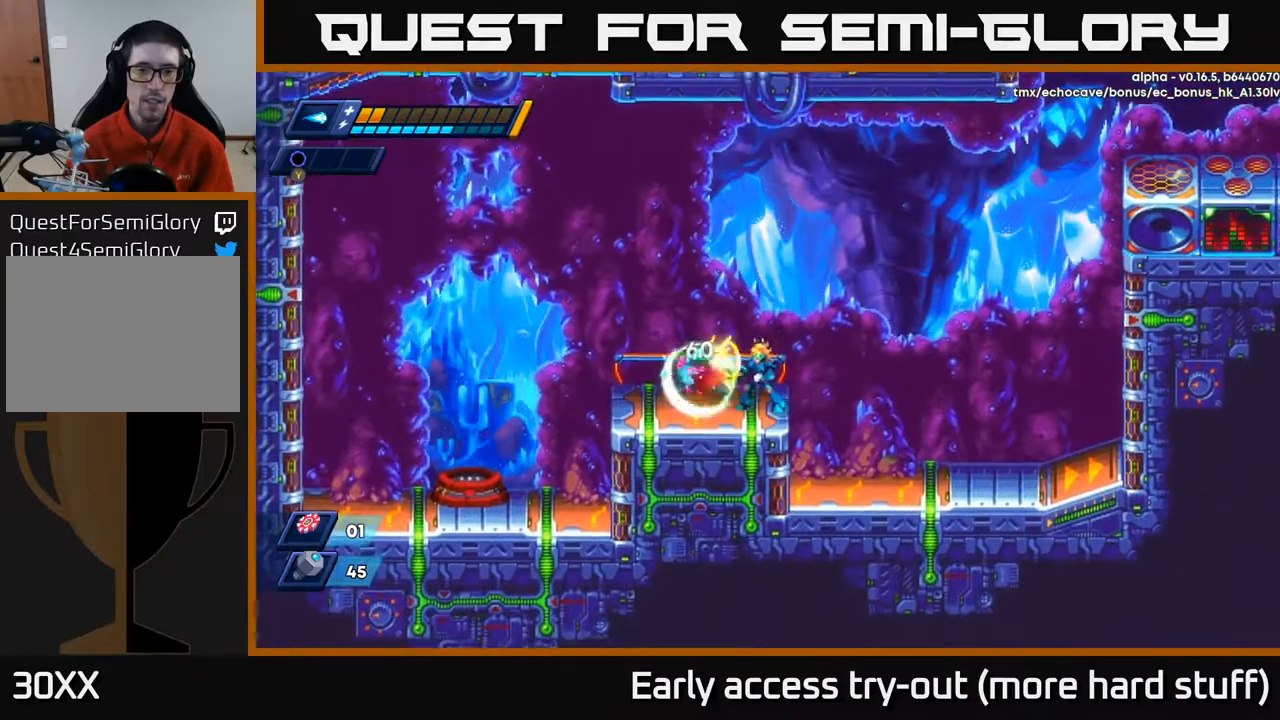
{"buttons": [], "right_stick": "center", "events": [[50, "X", "up"], [117, "X", "down"], [167, "X", "up"], [233, "X", "down"], [267, "X", "up"]]}
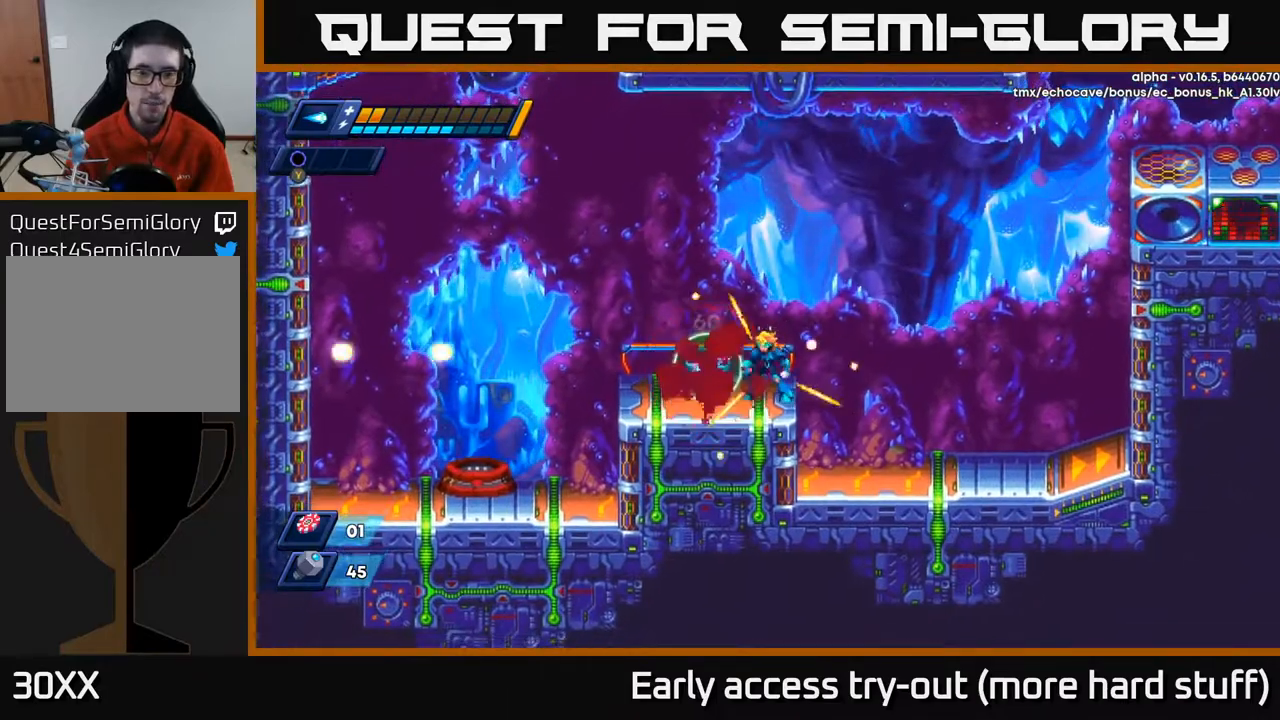
{"buttons": ["DPAD_LEFT"], "right_stick": "center", "events": [[250, "DPAD_LEFT", "down"]]}
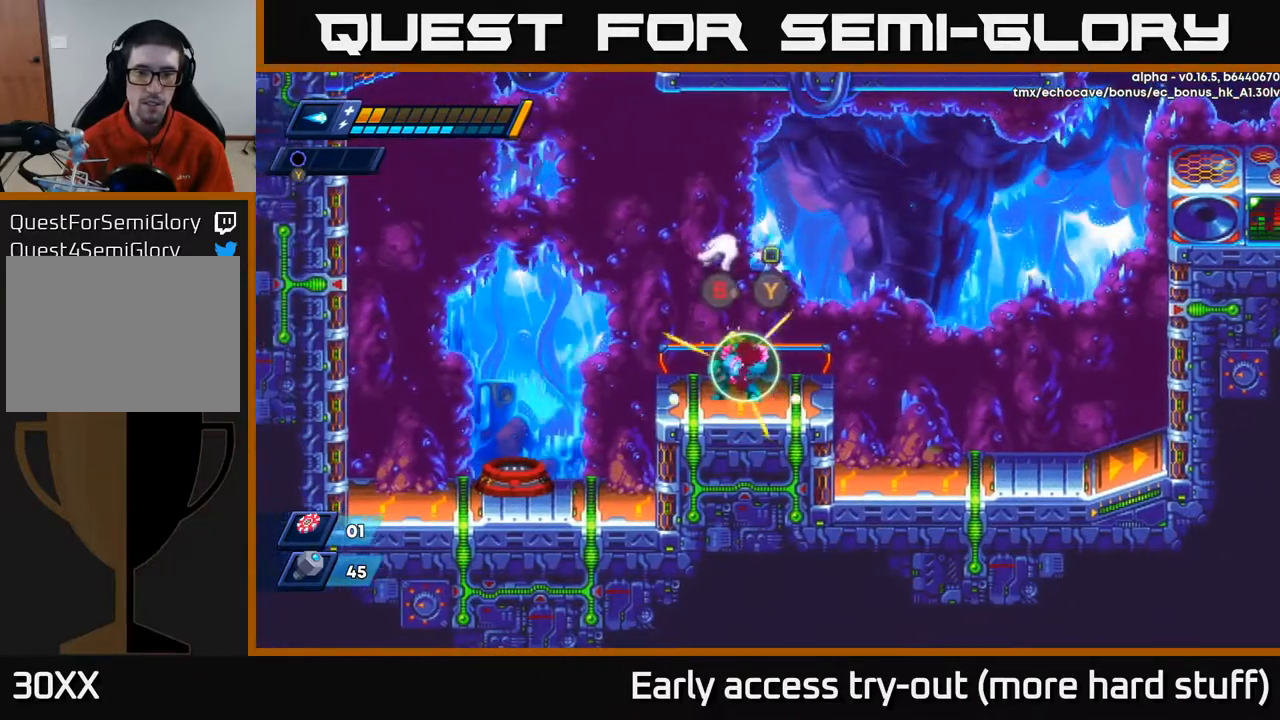
{"buttons": [], "right_stick": "center", "events": [[17, "DPAD_LEFT", "up"]]}
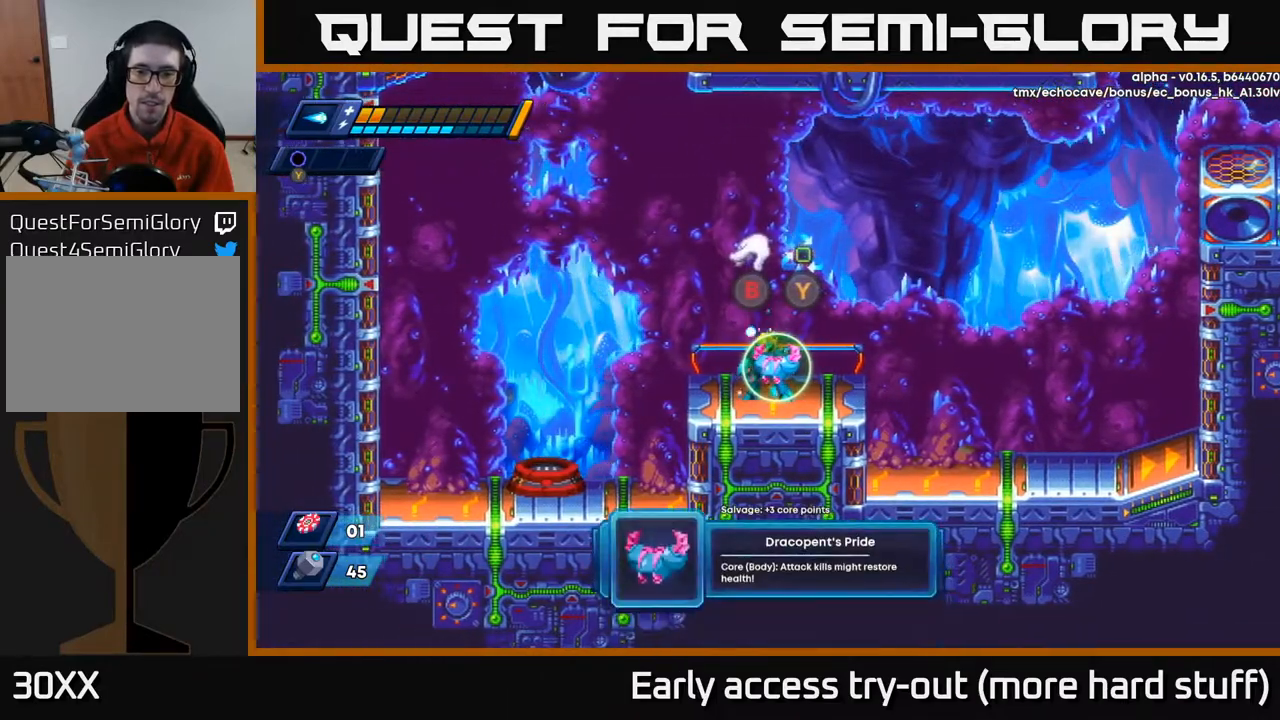
{"buttons": [], "right_stick": "center", "events": []}
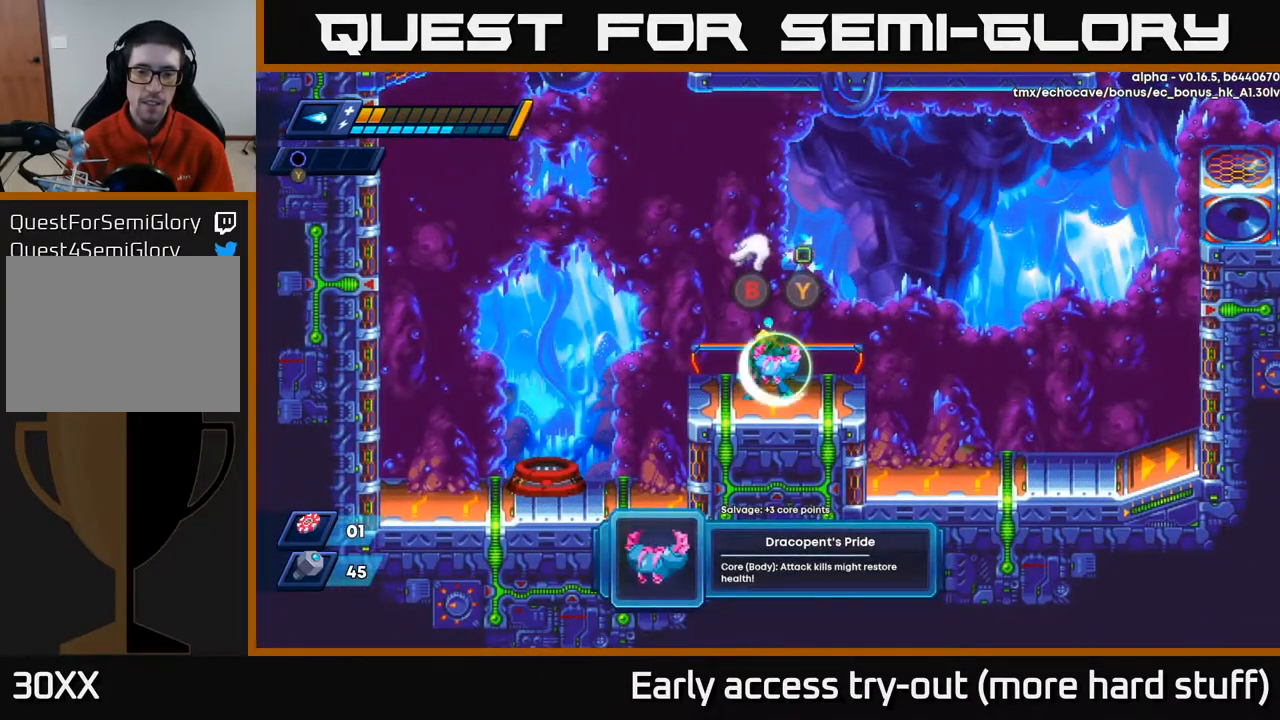
{"buttons": ["B"], "right_stick": "center", "events": [[467, "B", "down"]]}
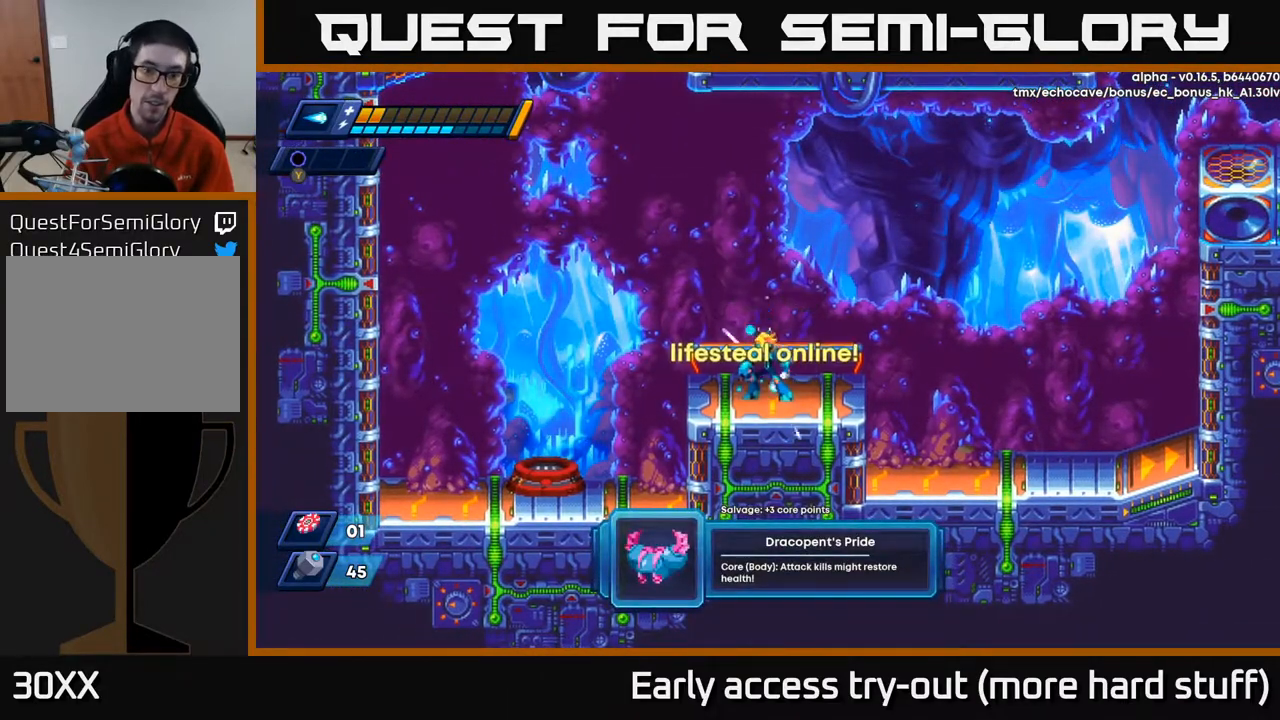
{"buttons": ["DPAD_LEFT"], "right_stick": "center", "events": [[67, "B", "up"], [233, "DPAD_LEFT", "down"], [333, "A", "down"], [333, "R2", "down"], [400, "A", "up"], [433, "R2", "up"]]}
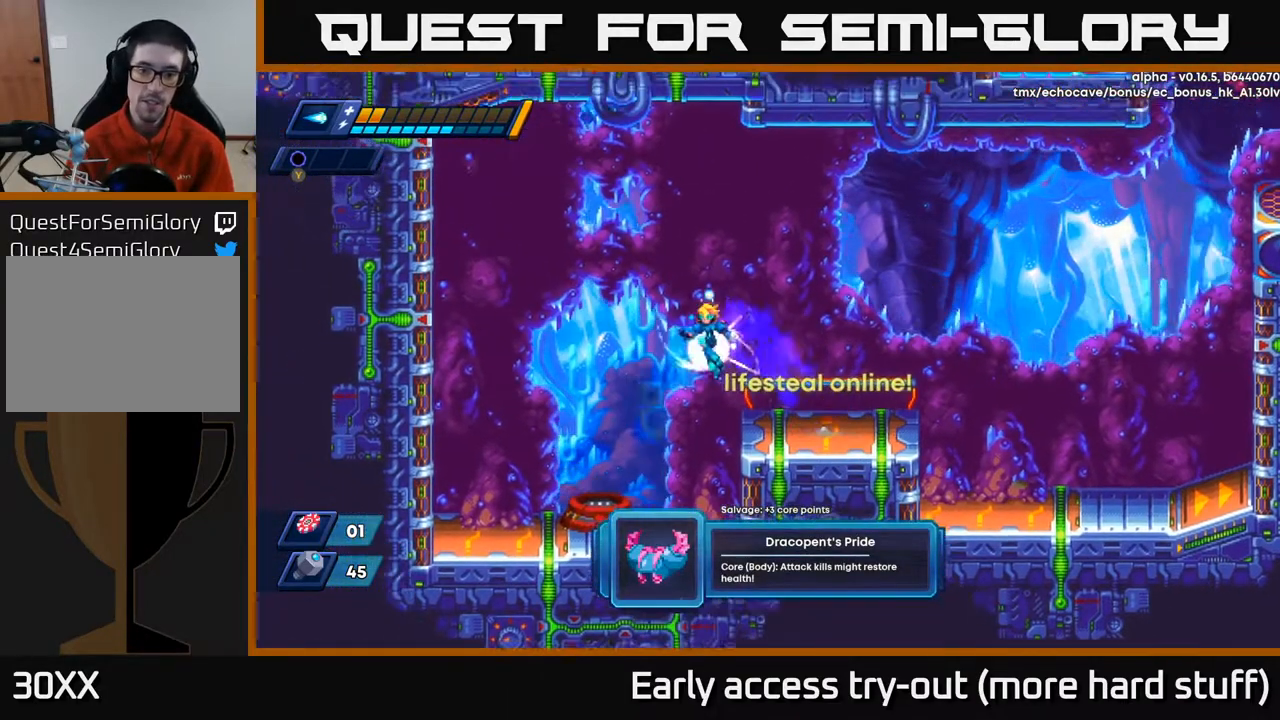
{"buttons": ["DPAD_RIGHT"], "right_stick": "center", "events": [[367, "DPAD_LEFT", "up"], [483, "DPAD_RIGHT", "down"]]}
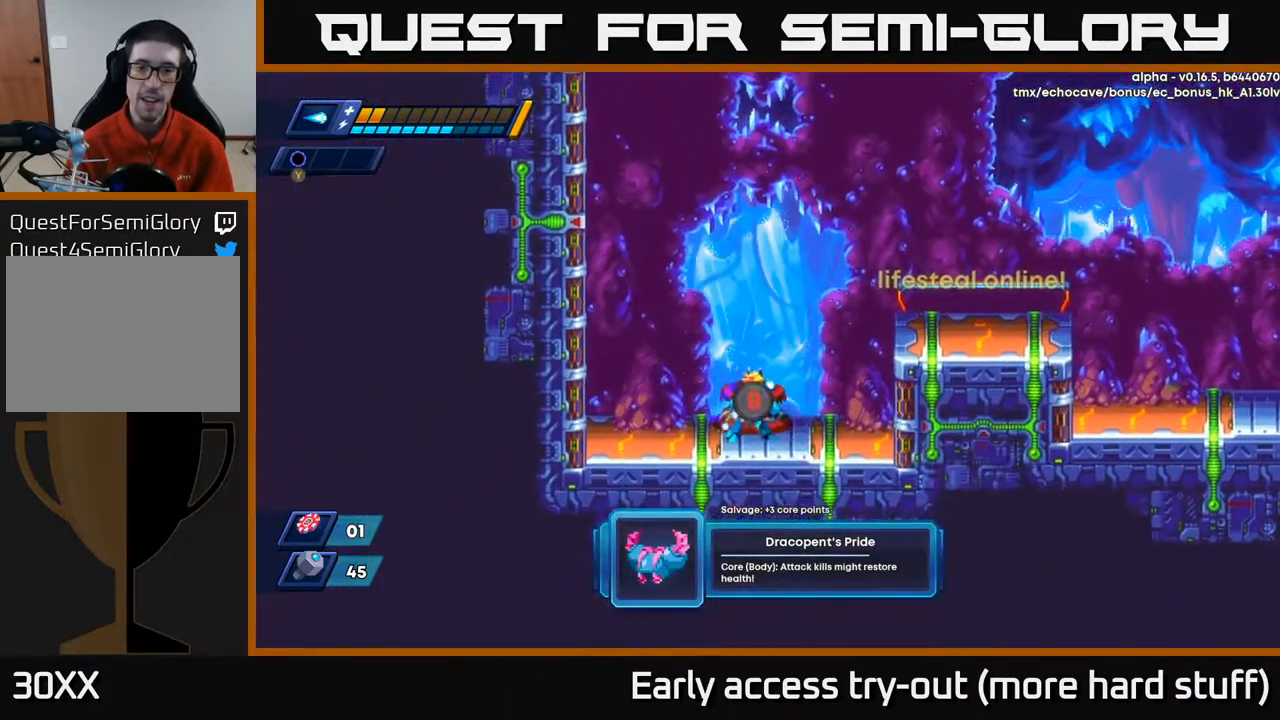
{"buttons": [], "right_stick": "center", "events": [[33, "DPAD_RIGHT", "up"], [83, "B", "down"], [150, "B", "up"], [233, "B", "down"], [283, "B", "up"], [383, "B", "down"], [433, "B", "up"]]}
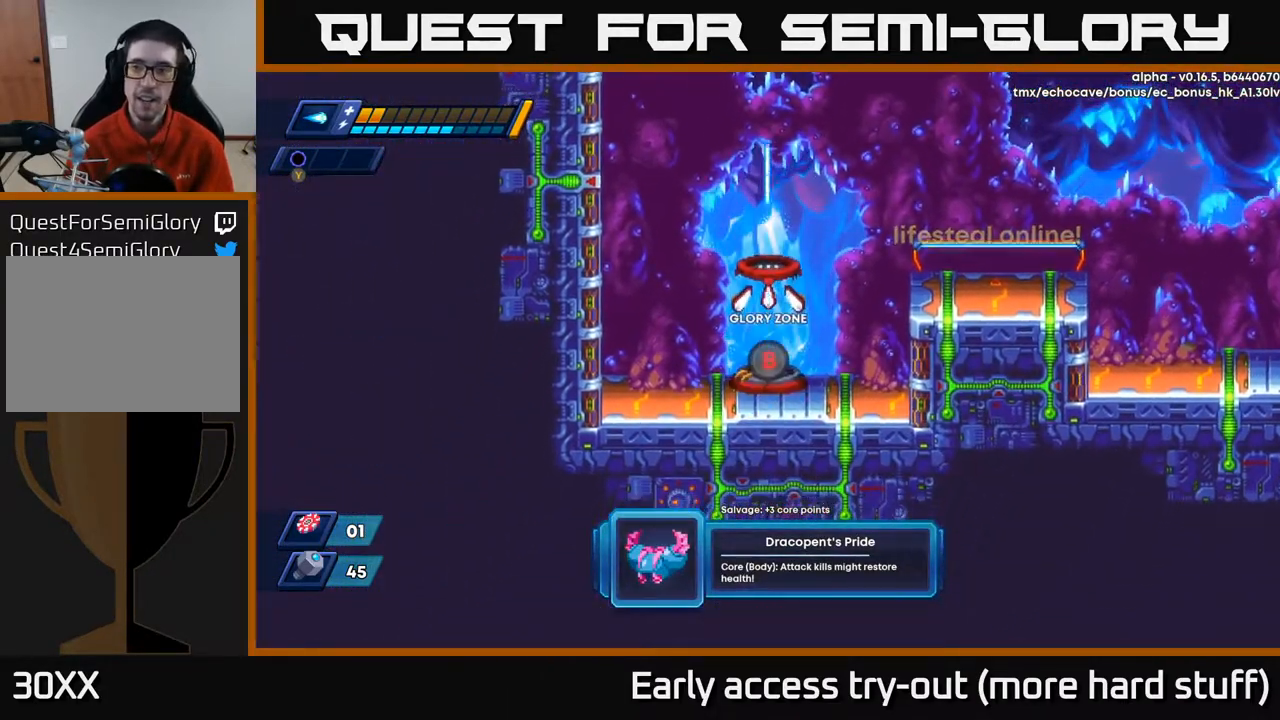
{"buttons": [], "right_stick": "center", "events": []}
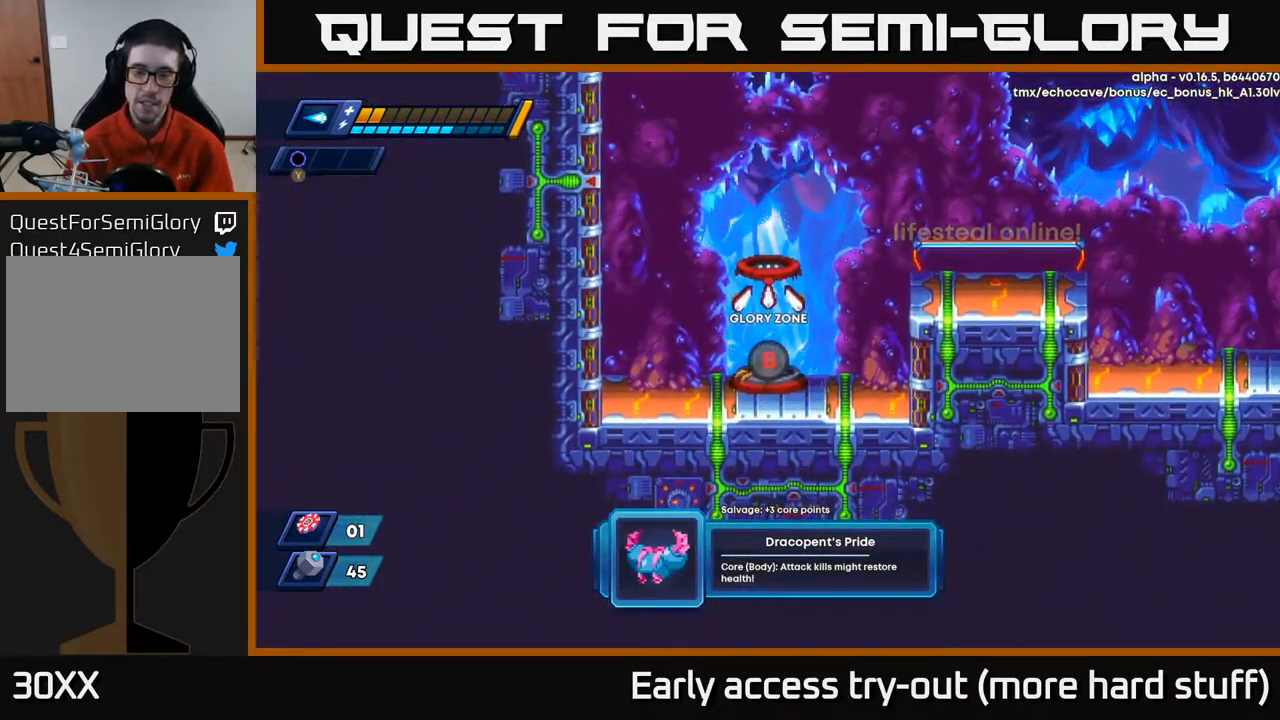
{"buttons": ["DPAD_RIGHT"], "right_stick": "center", "events": [[483, "DPAD_RIGHT", "down"]]}
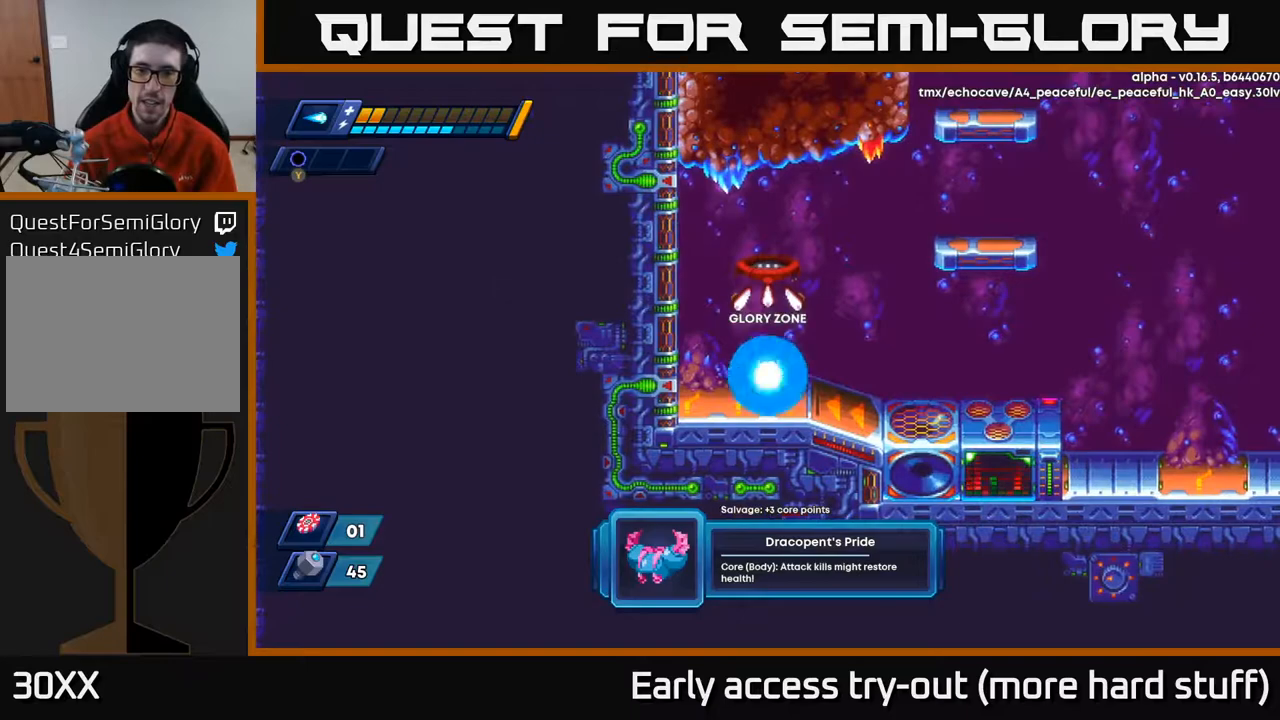
{"buttons": ["A", "R2", "DPAD_RIGHT"], "right_stick": "center", "events": [[233, "R2", "down"], [300, "A", "down"]]}
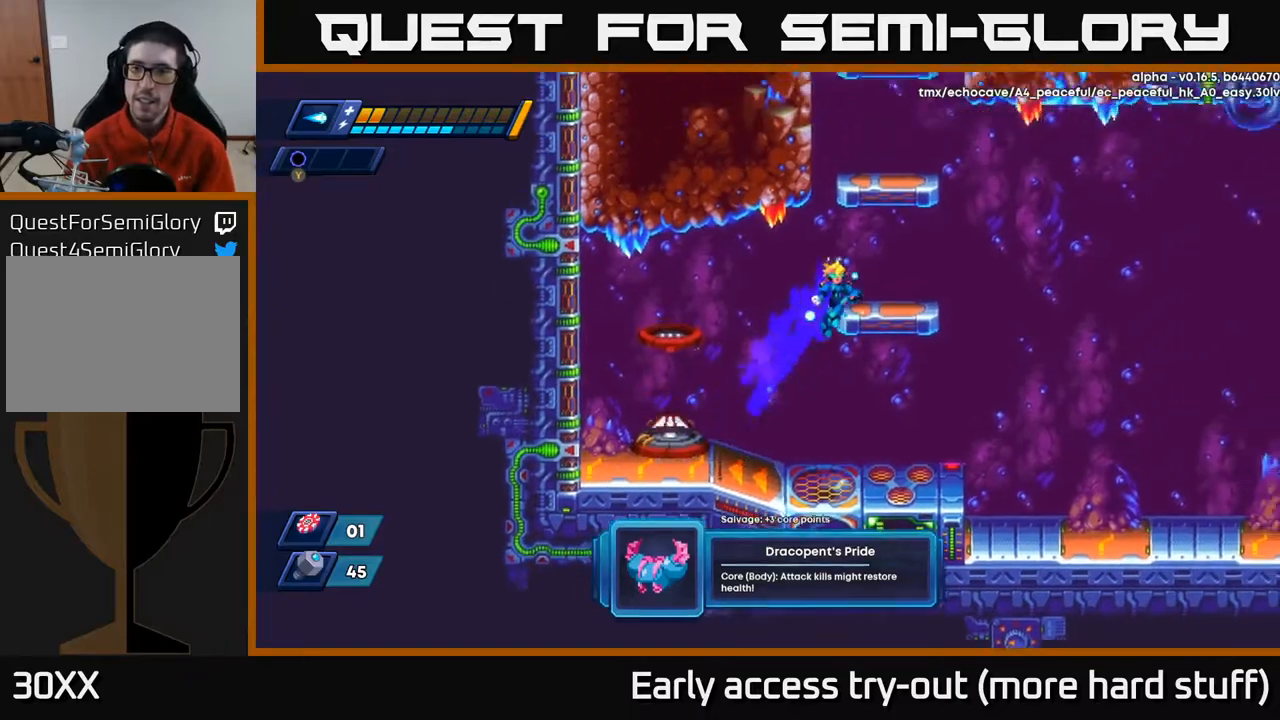
{"buttons": ["DPAD_LEFT"], "right_stick": "center", "events": [[183, "A", "up"], [200, "R2", "up"], [217, "DPAD_RIGHT", "up"], [483, "DPAD_LEFT", "down"]]}
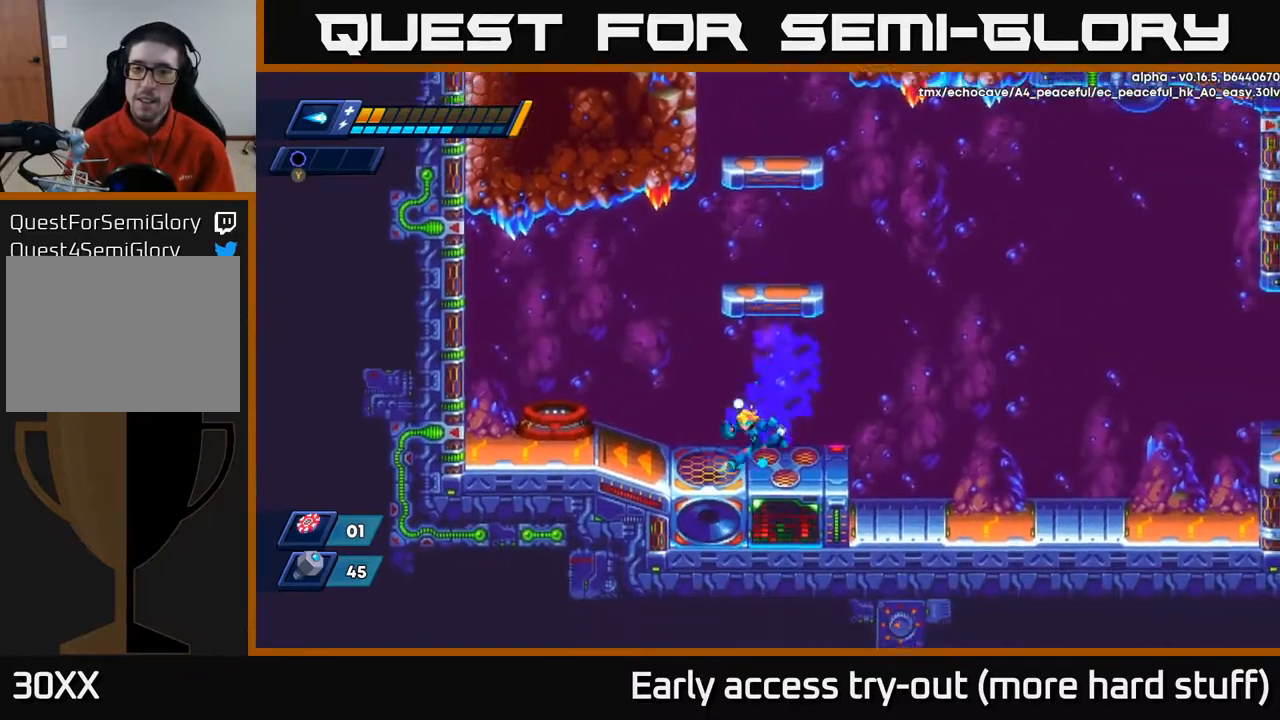
{"buttons": ["DPAD_LEFT"], "right_stick": "center", "events": [[100, "R2", "down"], [367, "R2", "up"]]}